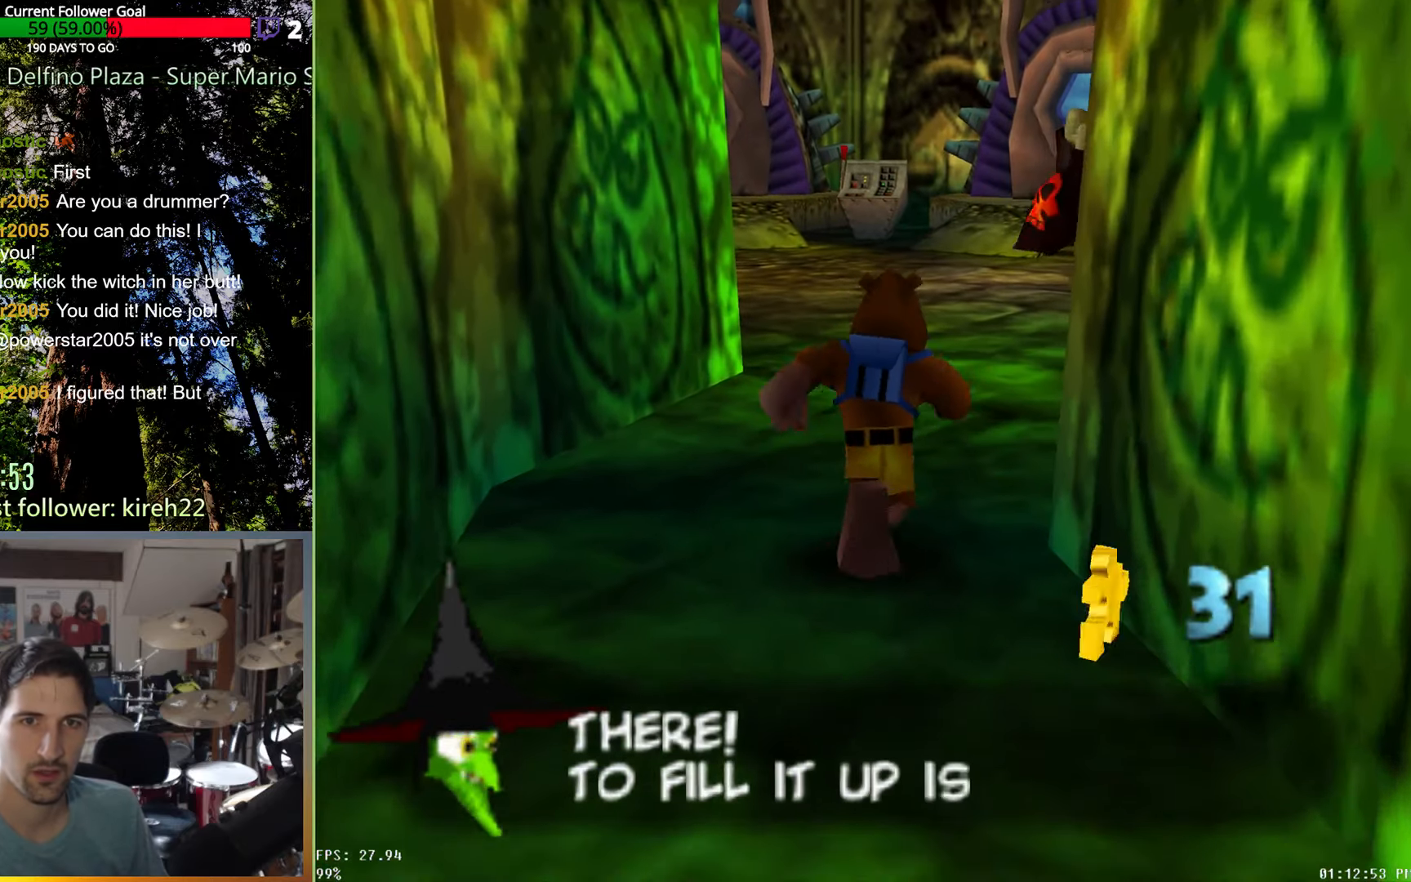
Gameplay with a controller (Xbox layout); each line is a JSON object with the inputs held at the frame after it (dt_ms = milliseconds from this image to that frame). "events" lists button and stick changes between this image and that frame as [ms after this image, input, new state], when the widget could be followed in between. Not read: L3 R3.
{"dt_ms": 500, "buttons": [], "left_stick": "up", "right_stick": "center", "events": []}
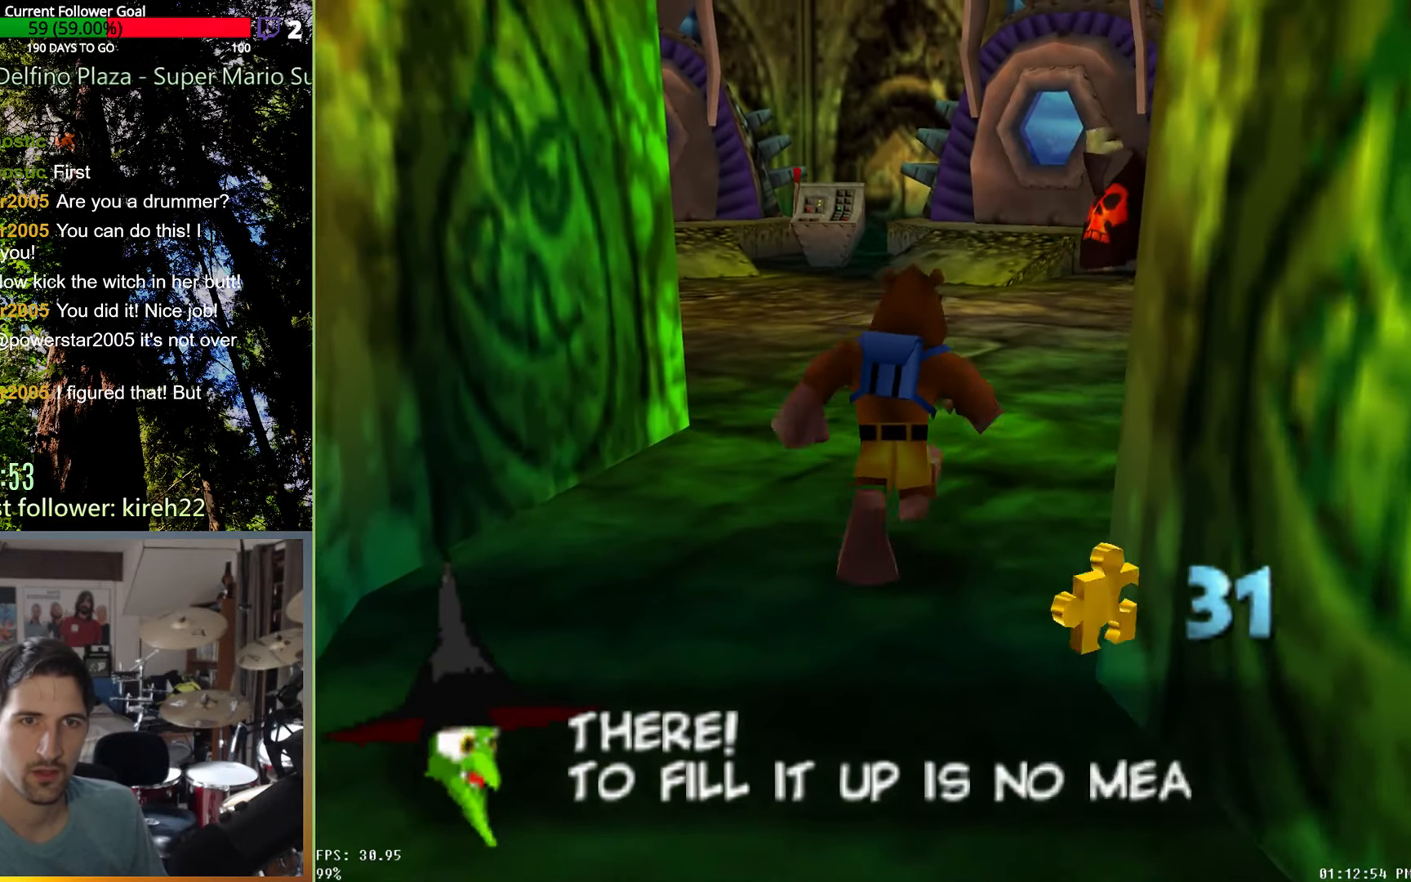
{"dt_ms": 500, "buttons": [], "left_stick": "up", "right_stick": "center", "events": []}
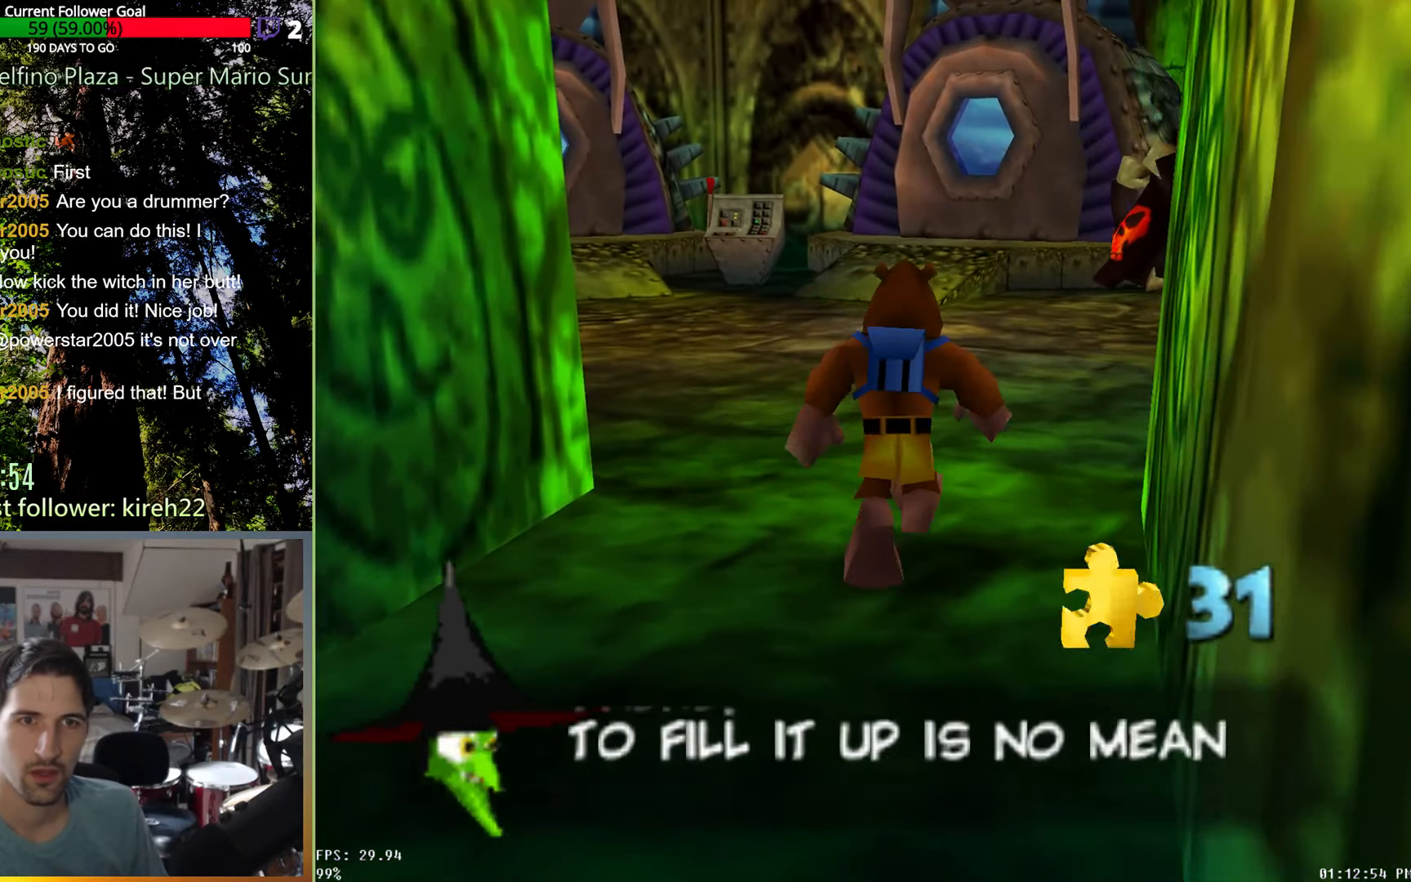
{"dt_ms": 1000, "buttons": [], "left_stick": "center", "right_stick": "center", "events": [[271, "left_stick", "center"], [292, "right_stick", "up"], [521, "right_stick", "center"]]}
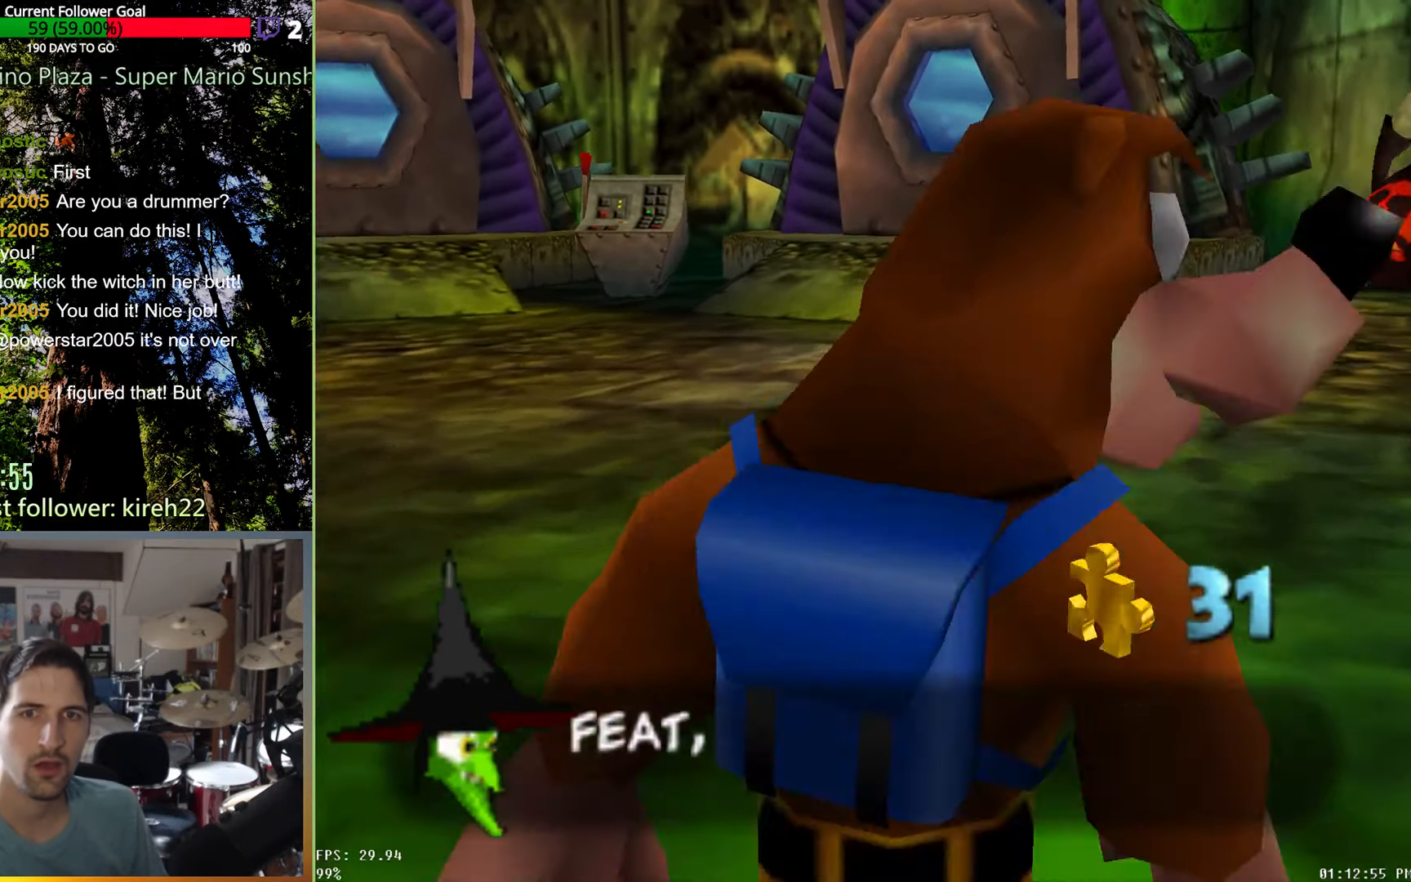
{"dt_ms": 500, "buttons": [], "left_stick": "down-left", "right_stick": "center", "events": [[229, "left_stick", "down-left"]]}
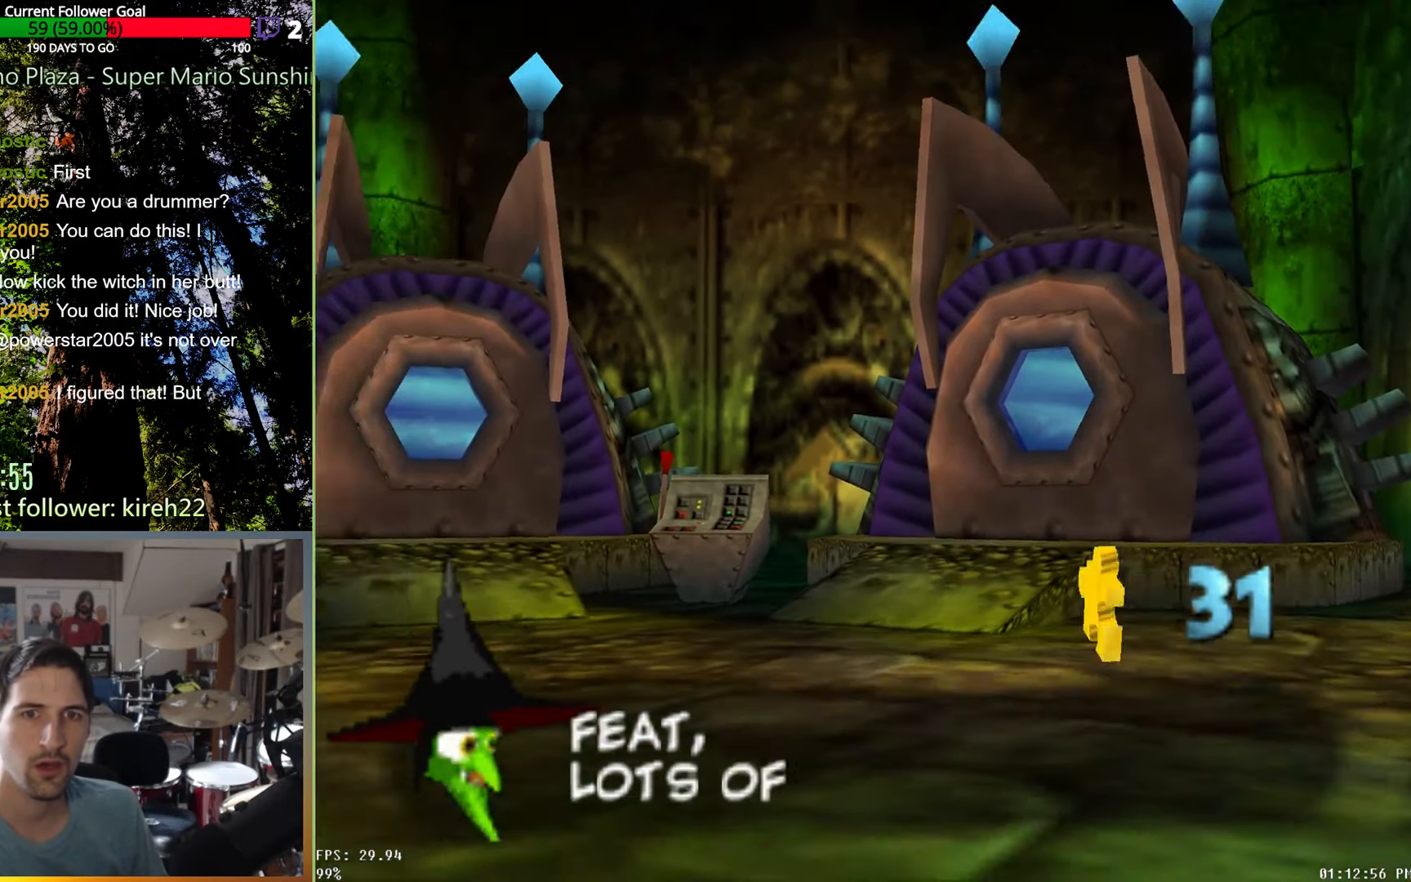
{"dt_ms": 1000, "buttons": [], "left_stick": "center", "right_stick": "center", "events": [[271, "left_stick", "up-left"], [521, "left_stick", "center"]]}
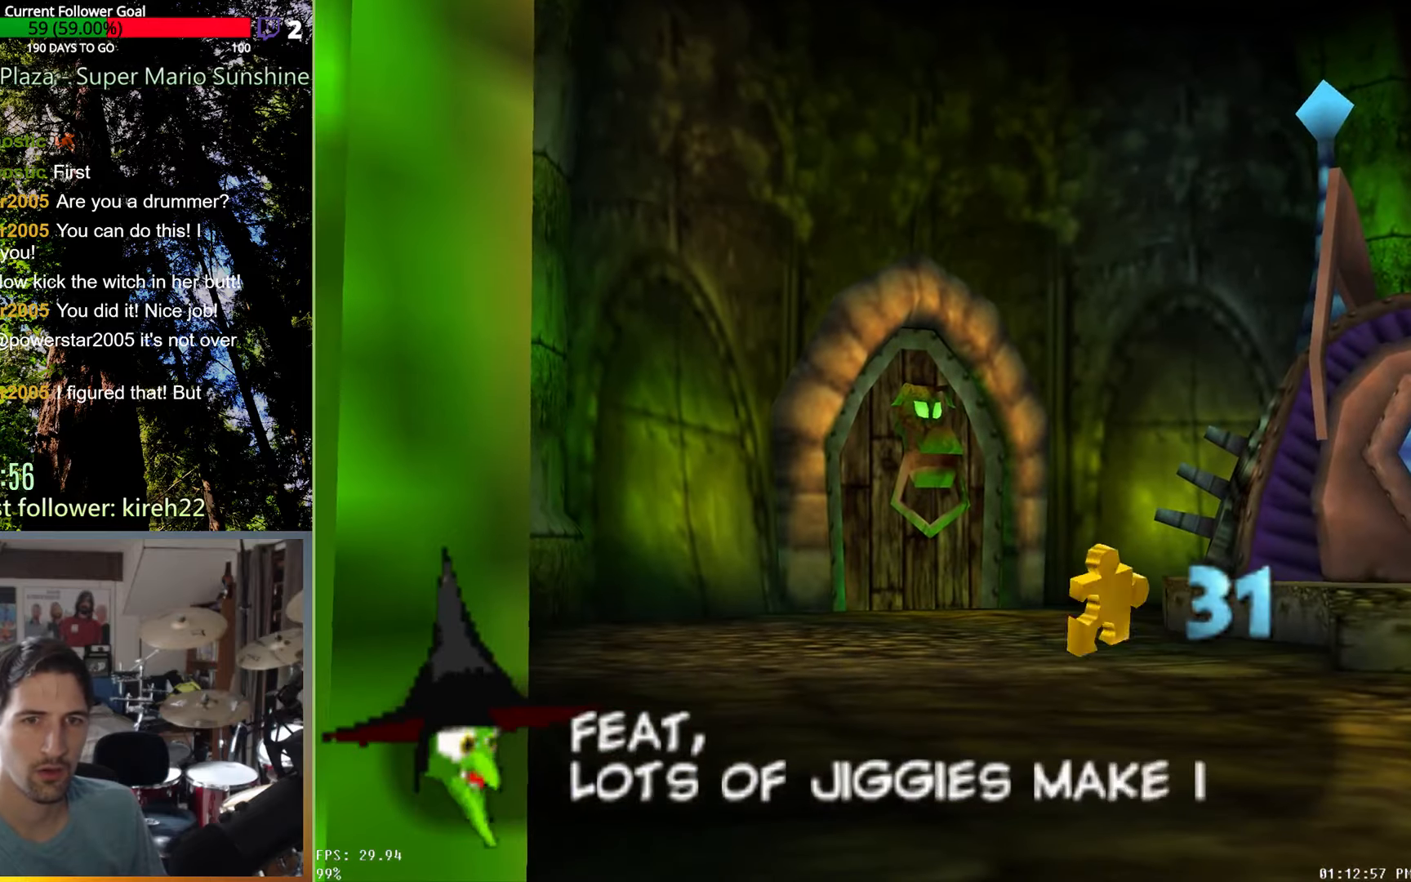
{"dt_ms": 500, "buttons": [], "left_stick": "center", "right_stick": "center", "events": []}
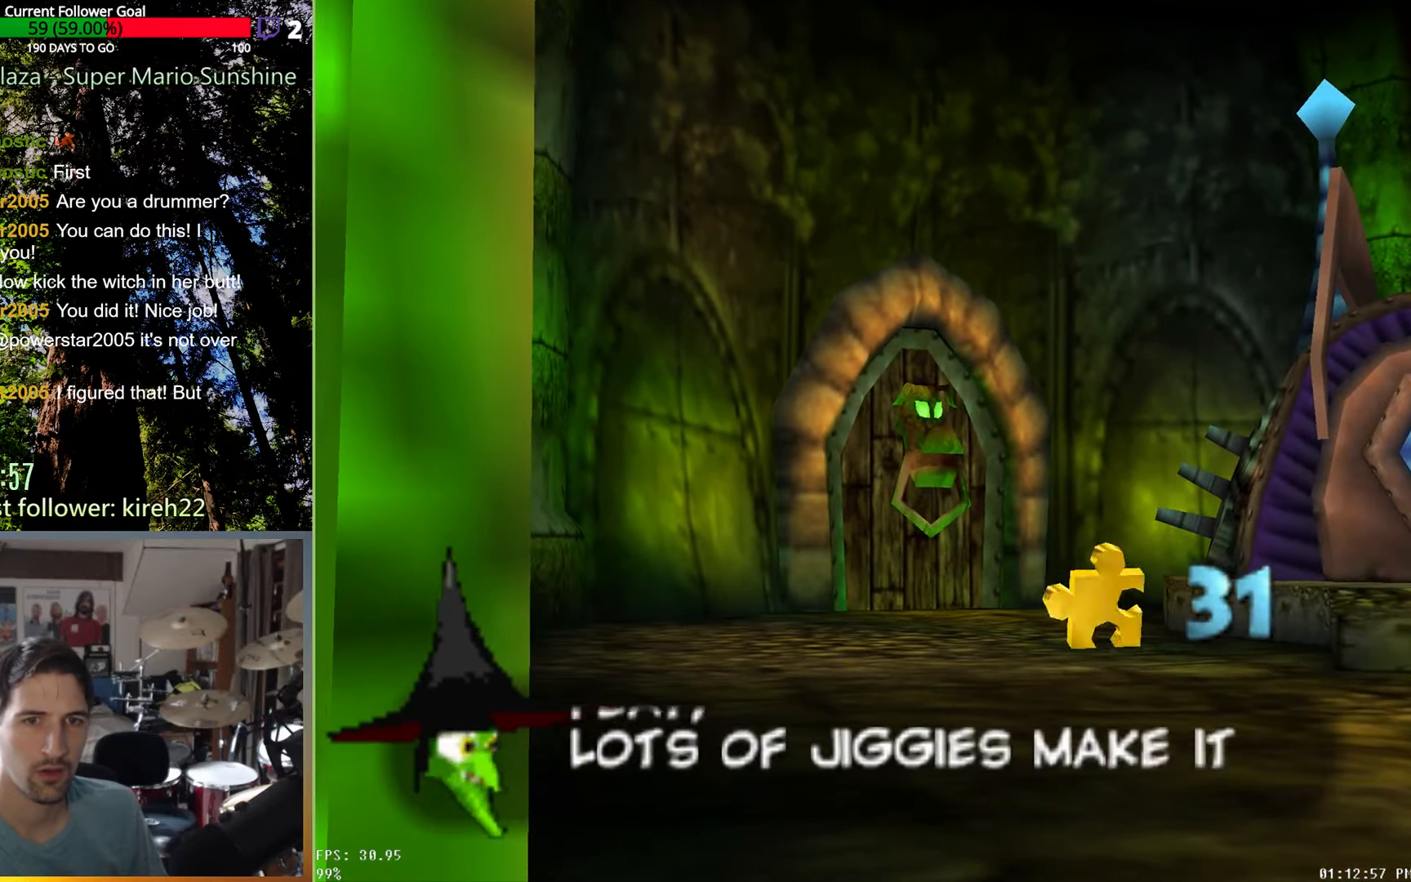
{"dt_ms": 1000, "buttons": [], "left_stick": "center", "right_stick": "center", "events": [[479, "right_stick", "up"], [708, "right_stick", "center"]]}
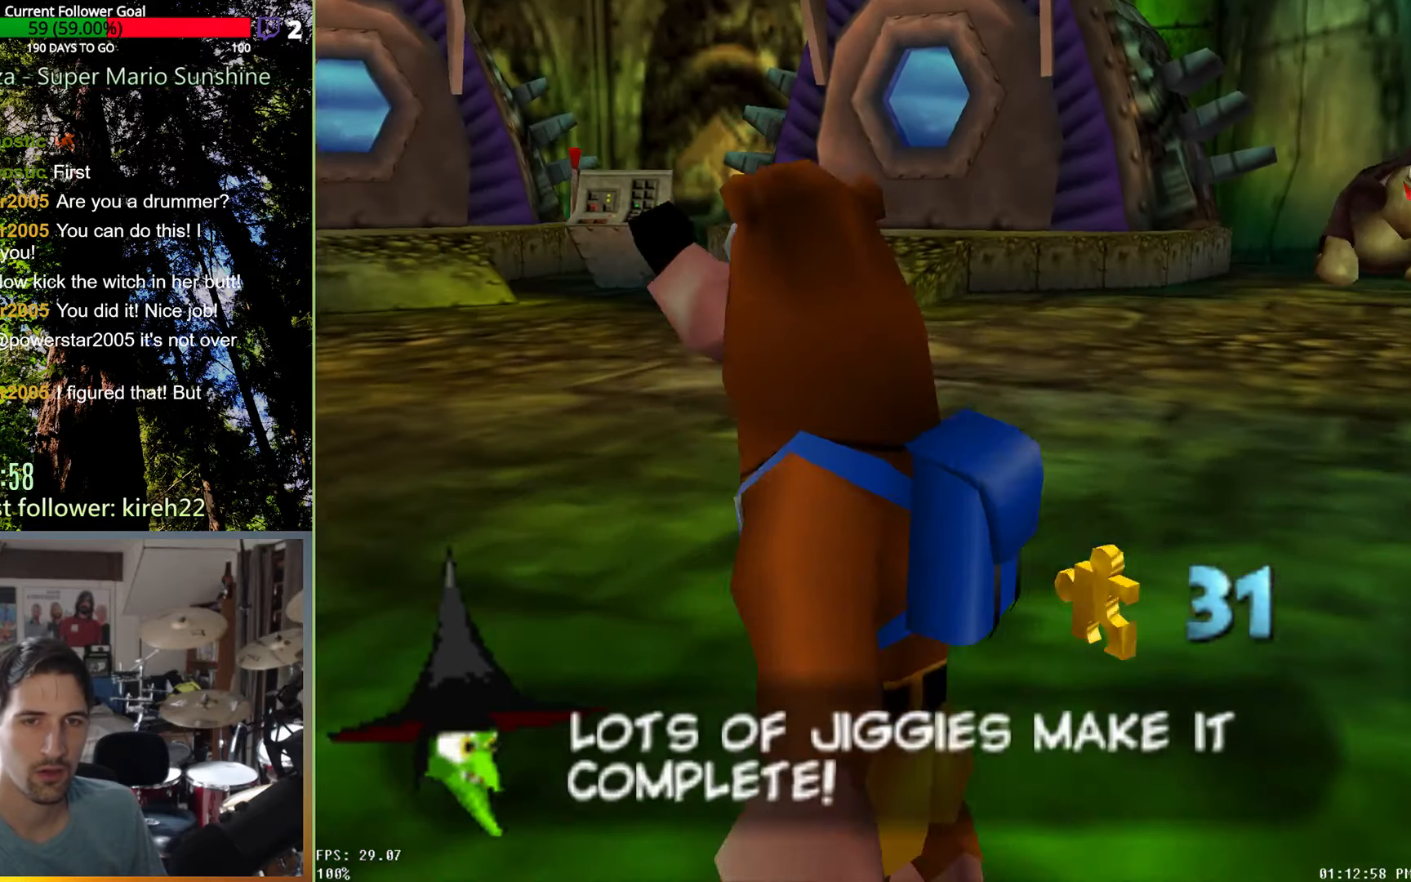
{"dt_ms": 500, "buttons": [], "left_stick": "down", "right_stick": "center", "events": [[104, "left_stick", "down-right"], [500, "left_stick", "down"]]}
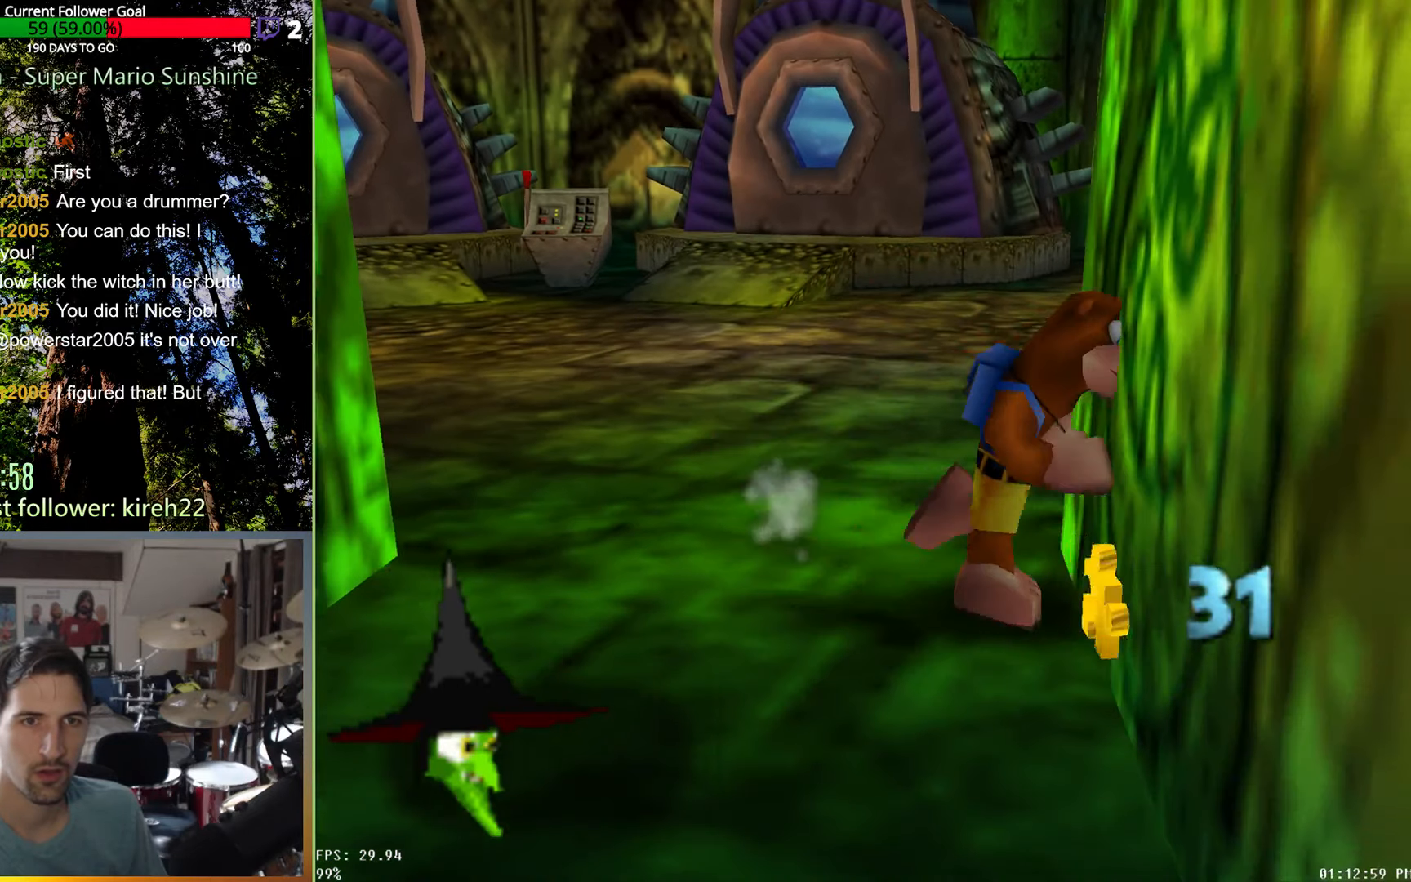
{"dt_ms": 500, "buttons": [], "left_stick": "down", "right_stick": "center", "events": []}
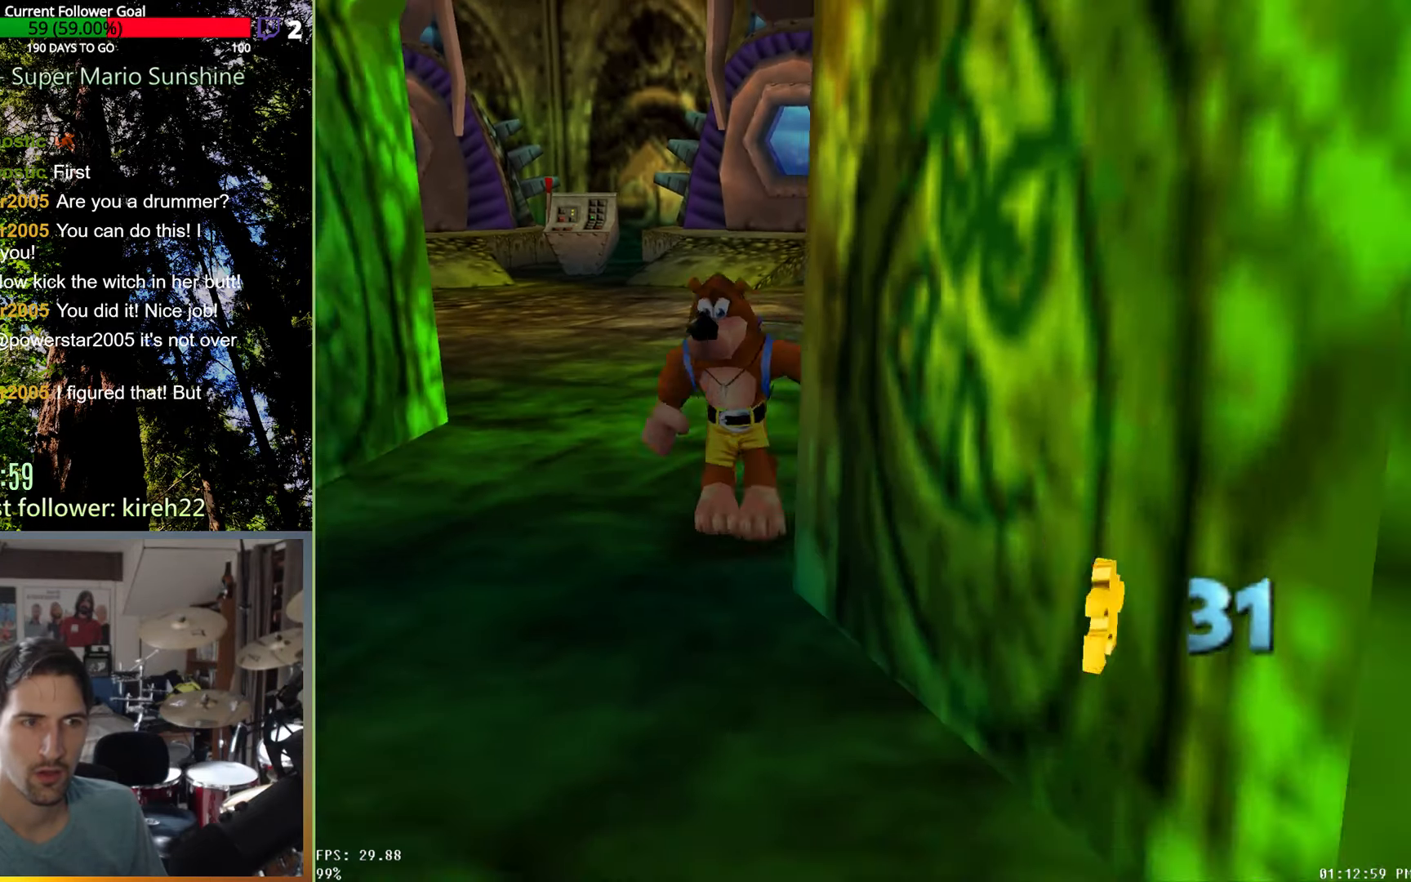
{"dt_ms": 500, "buttons": [], "left_stick": "down", "right_stick": "center", "events": []}
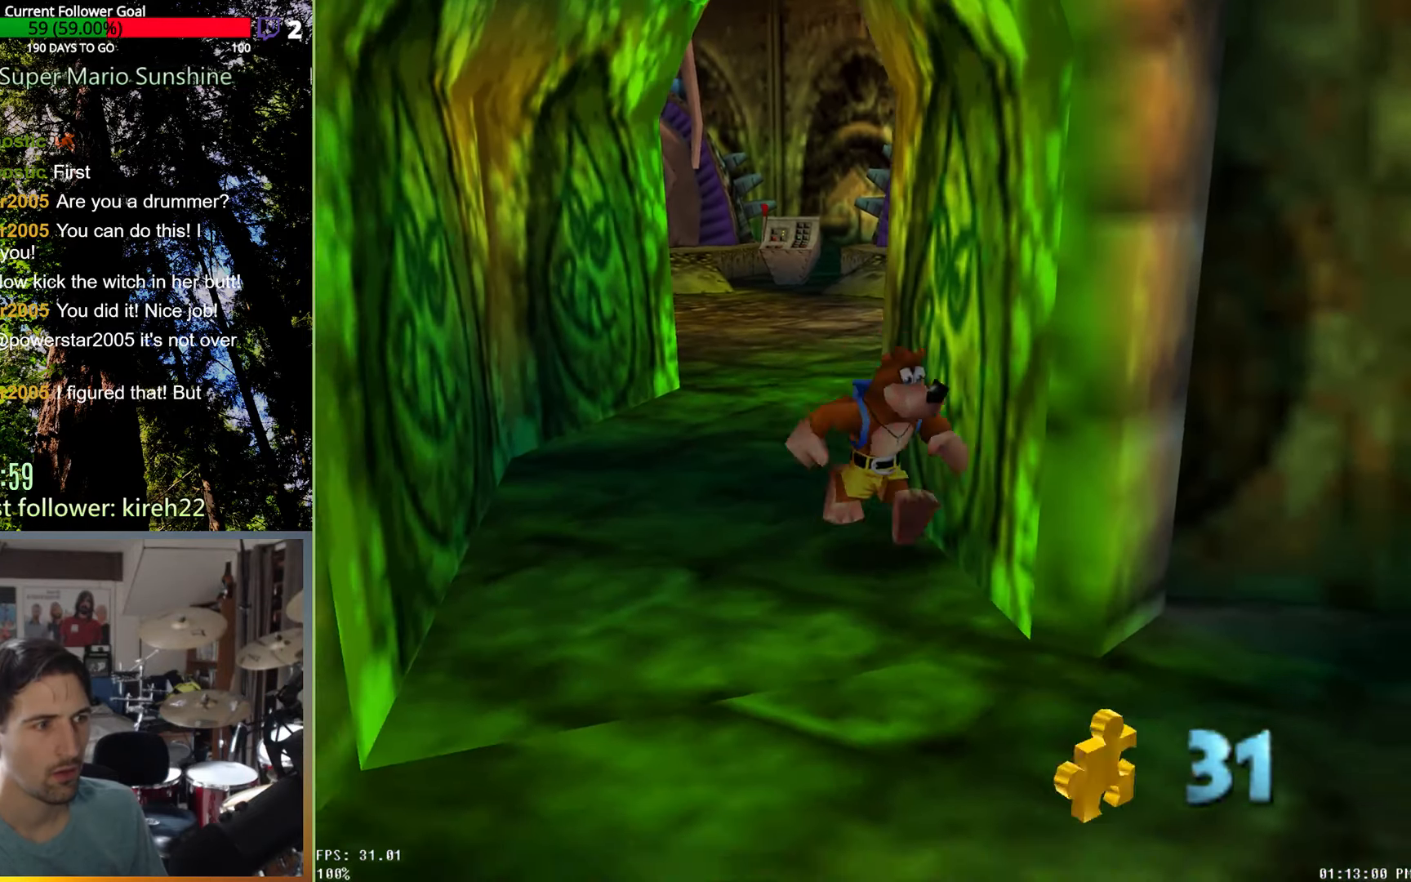
{"dt_ms": 500, "buttons": [], "left_stick": "down-right", "right_stick": "center", "events": [[292, "left_stick", "down-right"]]}
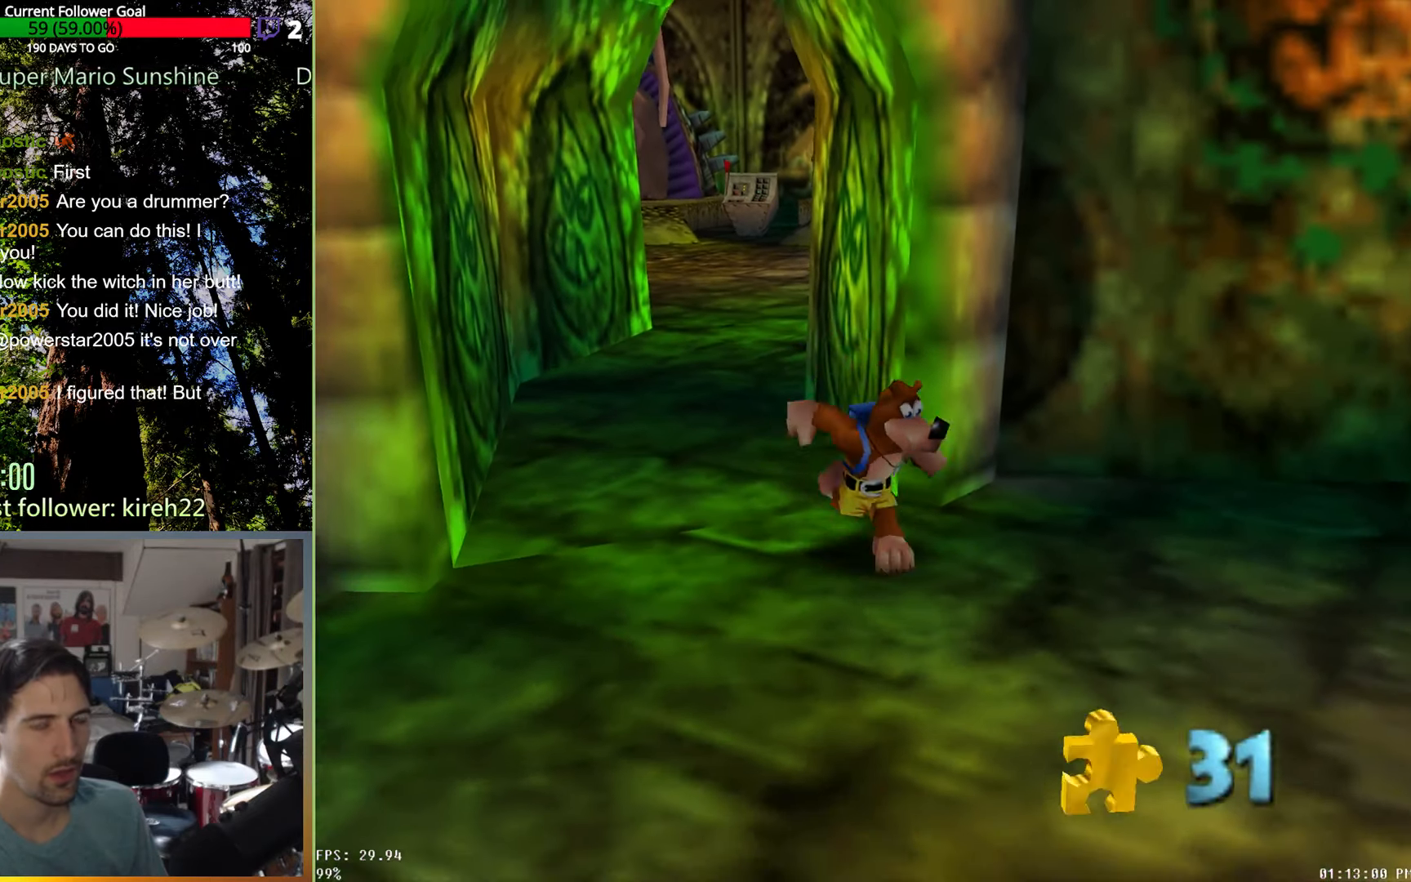
{"dt_ms": 500, "buttons": [], "left_stick": "down-left", "right_stick": "center", "events": [[271, "left_stick", "down"], [417, "left_stick", "down-left"]]}
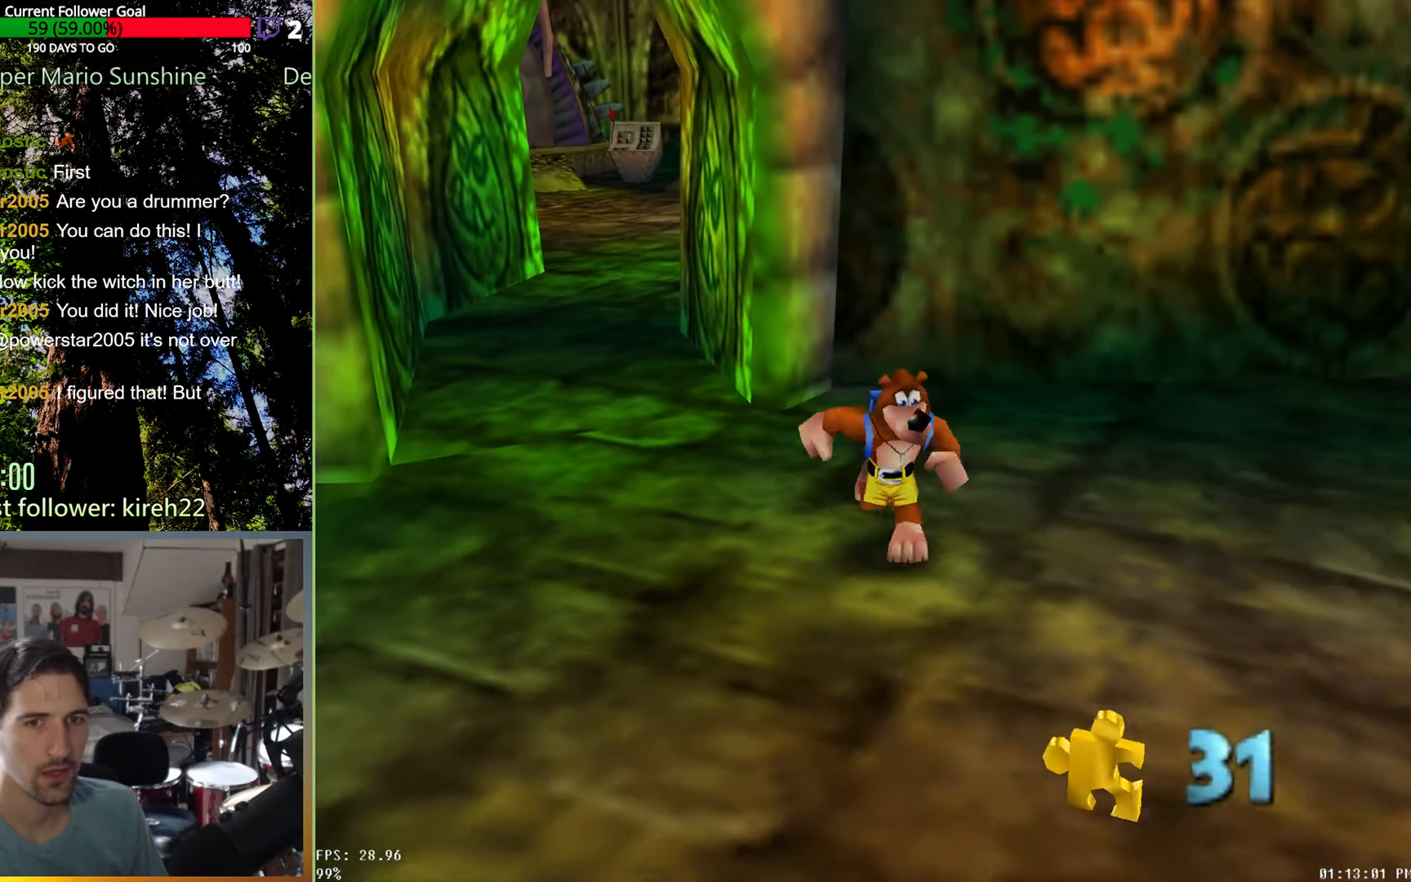
{"dt_ms": 500, "buttons": [], "left_stick": "down", "right_stick": "center", "events": [[250, "left_stick", "down"]]}
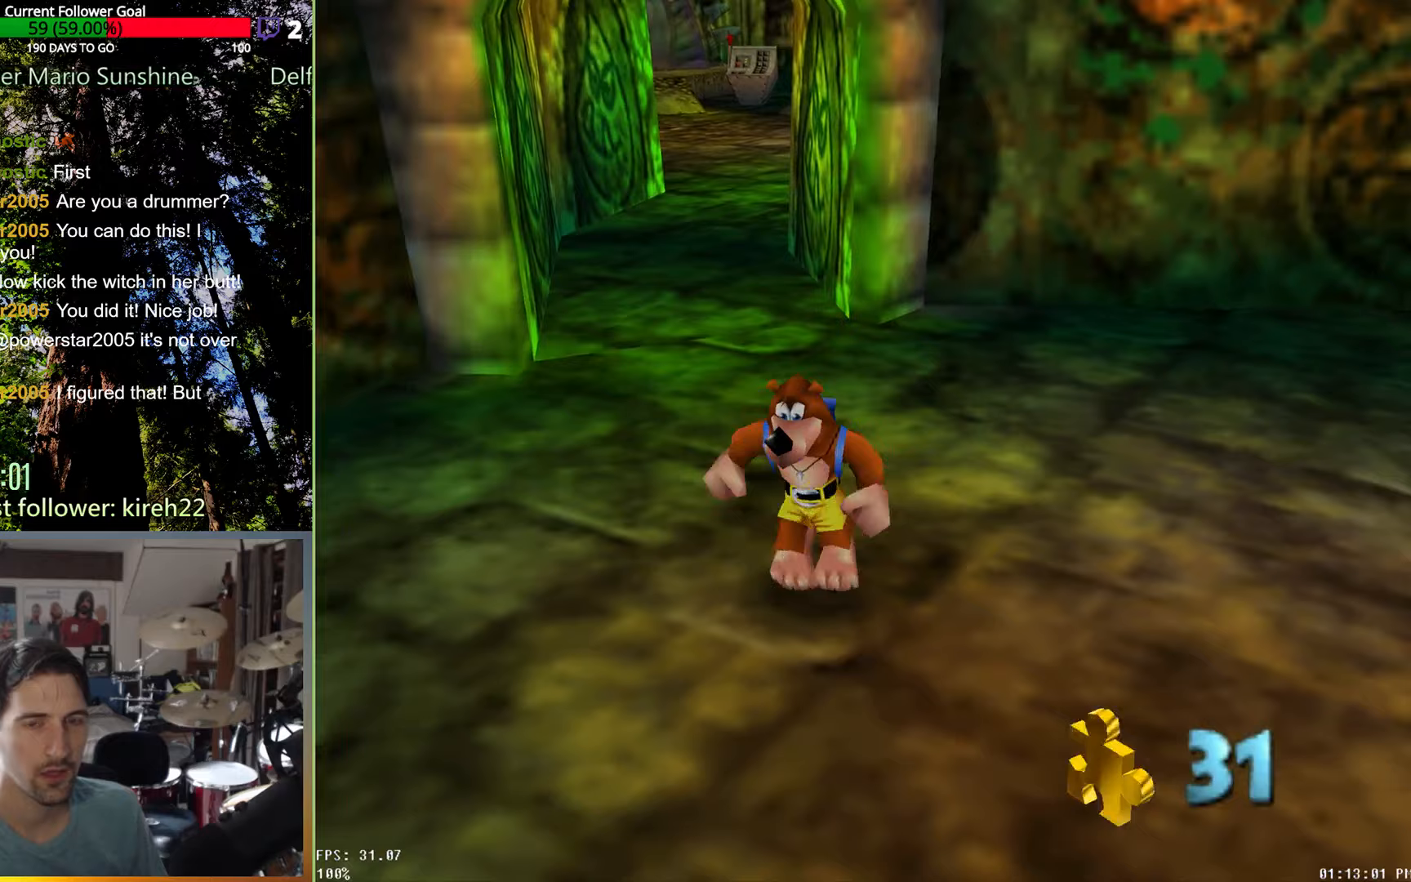
{"dt_ms": 500, "buttons": [], "left_stick": "down", "right_stick": "center", "events": []}
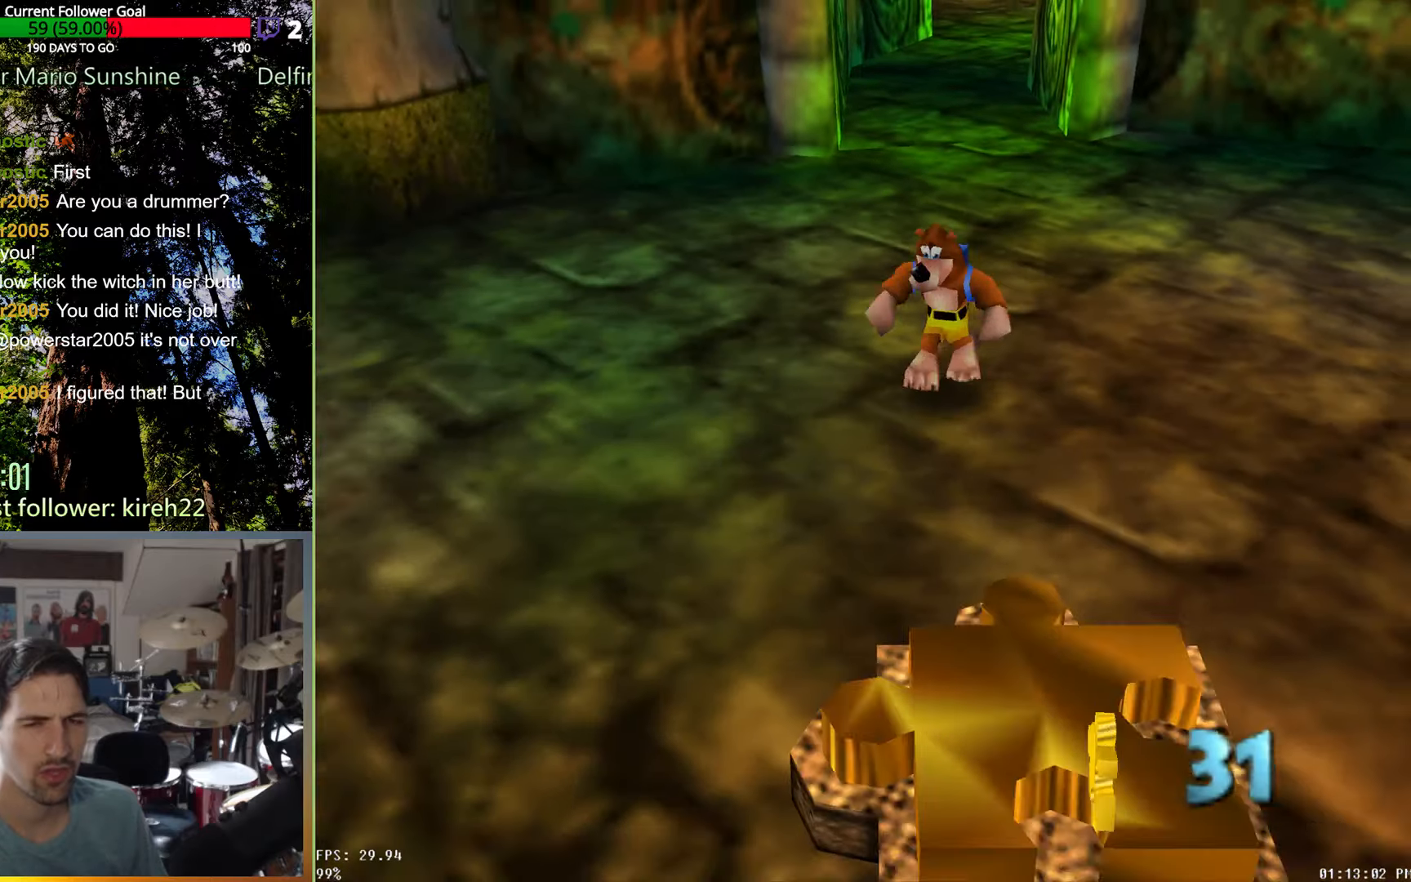
{"dt_ms": 500, "buttons": [], "left_stick": "down", "right_stick": "center", "events": []}
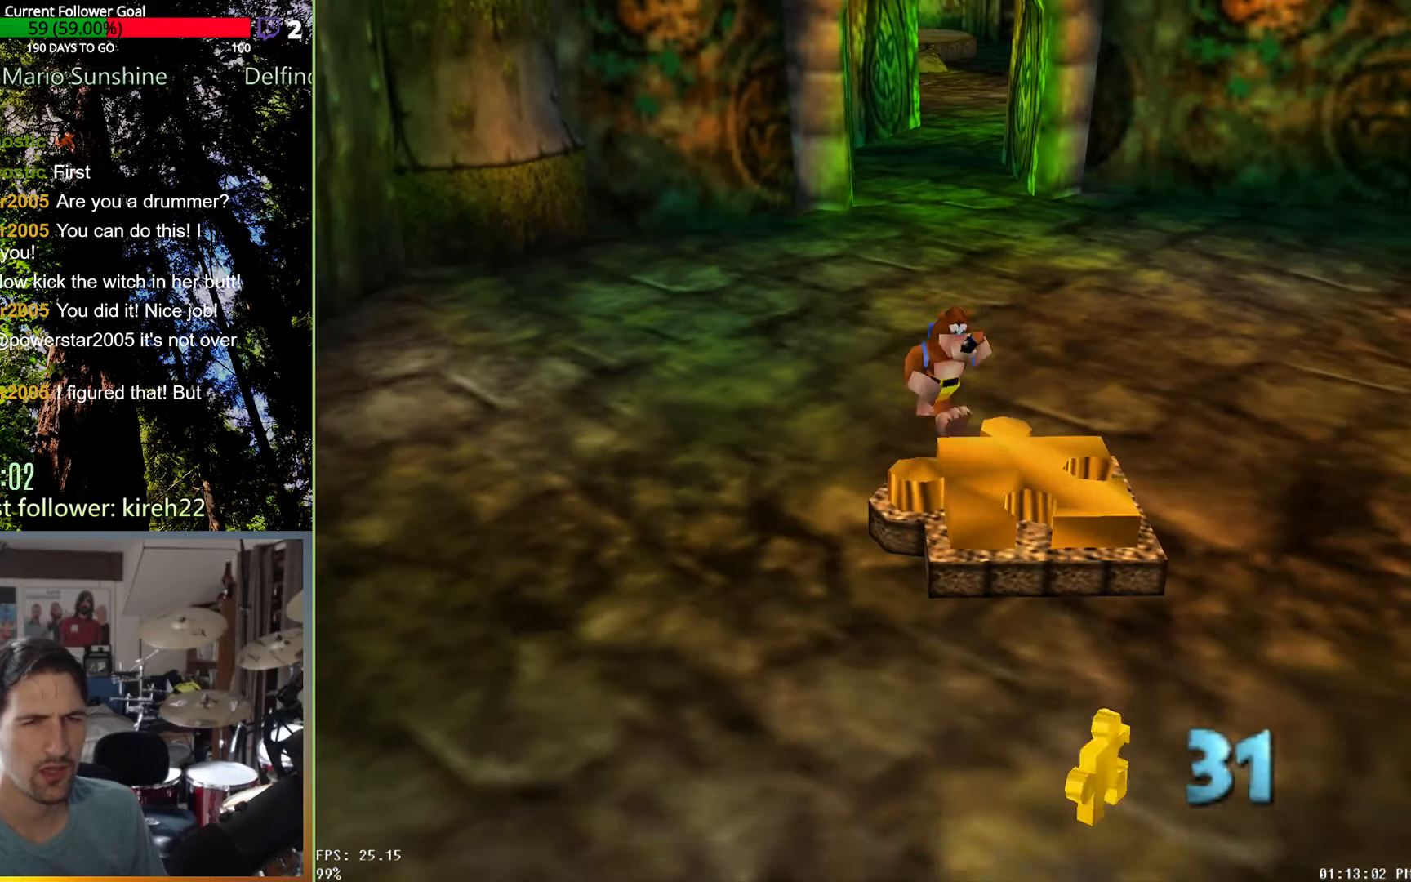
{"dt_ms": 500, "buttons": [], "left_stick": "center", "right_stick": "center", "events": [[292, "left_stick", "center"]]}
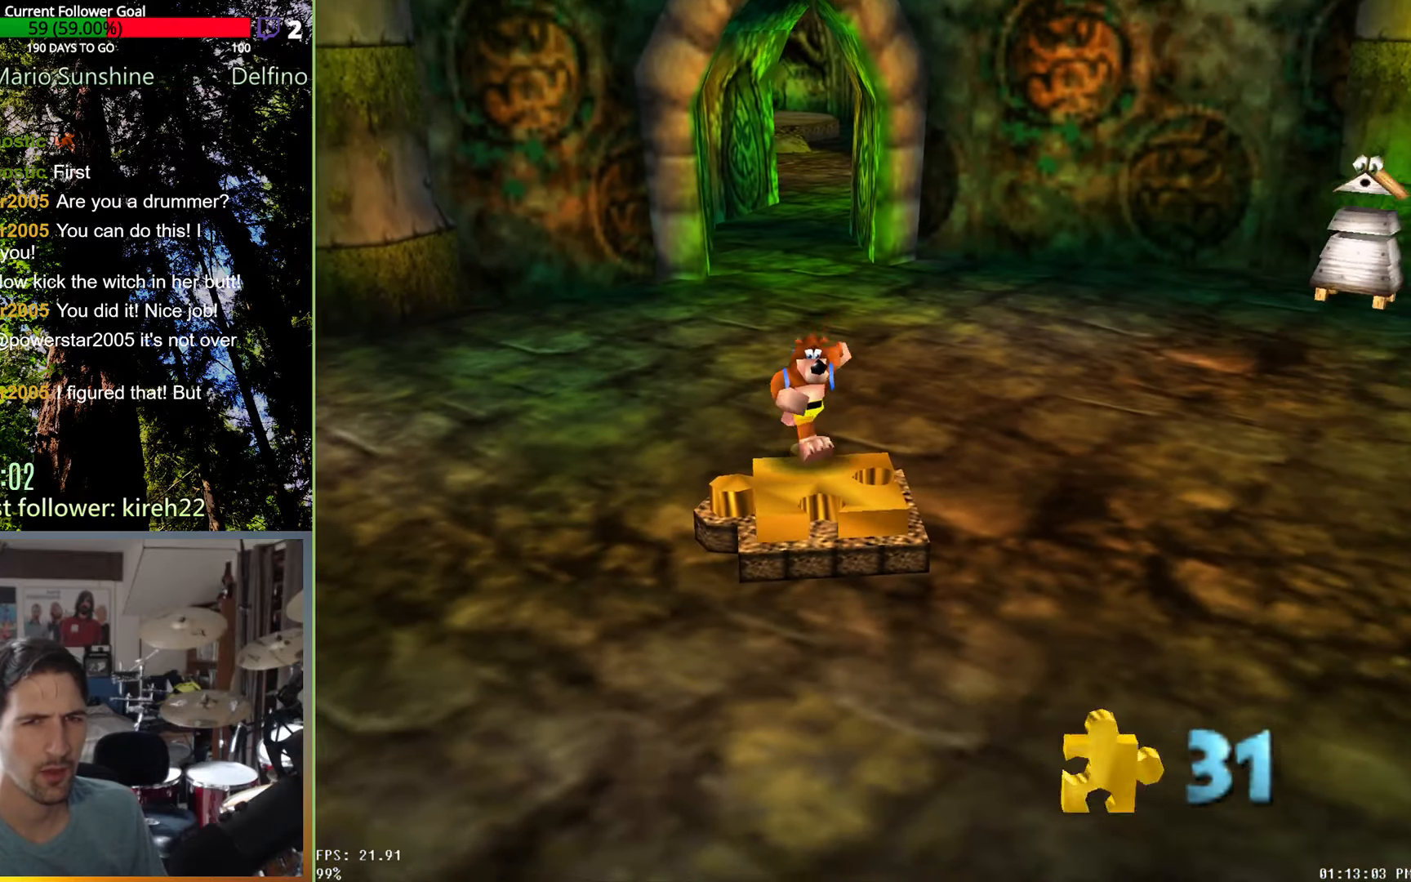
{"dt_ms": 500, "buttons": [], "left_stick": "center", "right_stick": "center", "events": []}
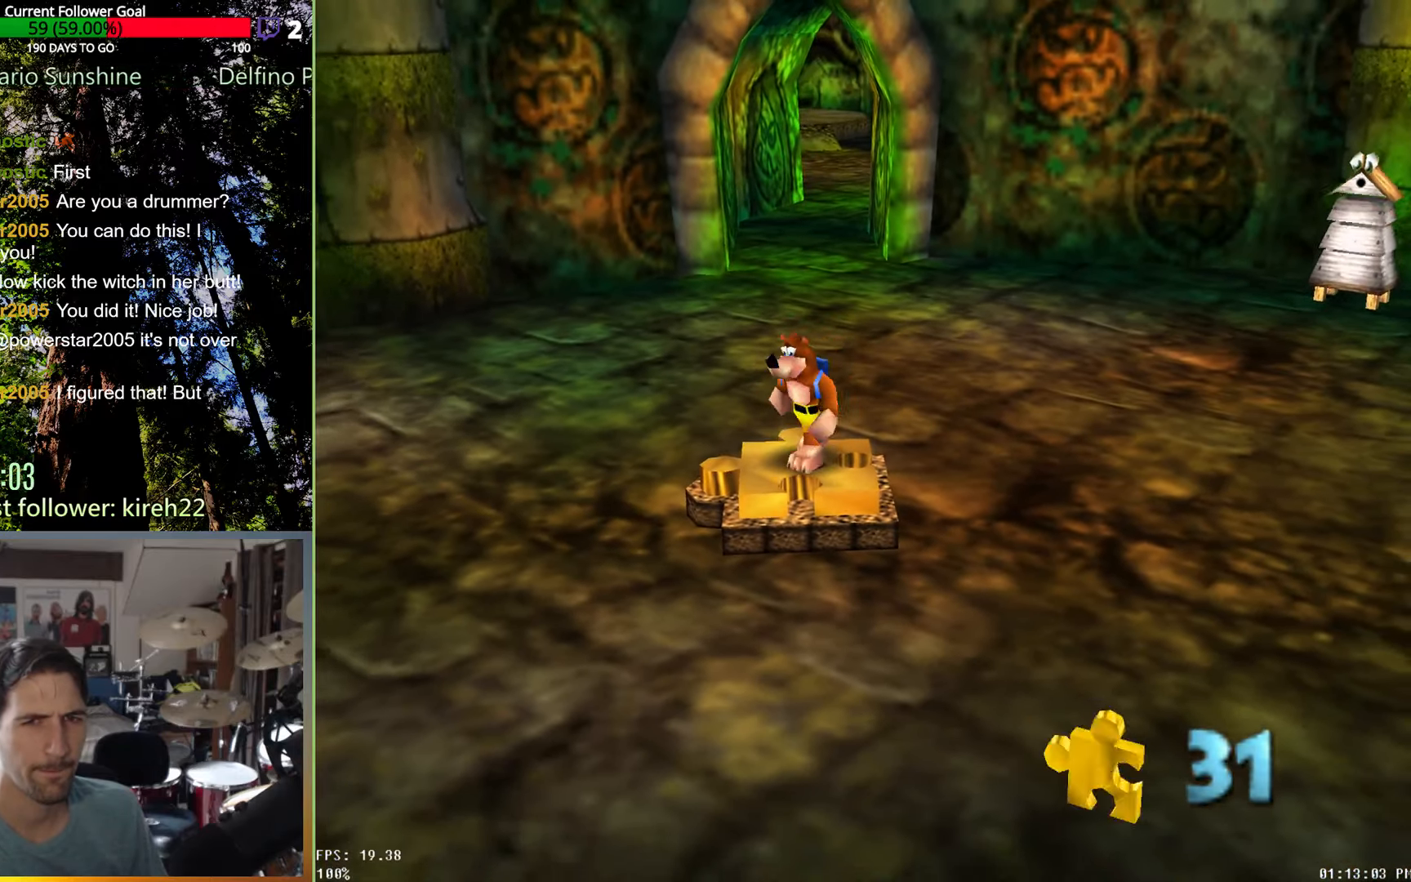
{"dt_ms": 500, "buttons": [], "left_stick": "center", "right_stick": "center", "events": []}
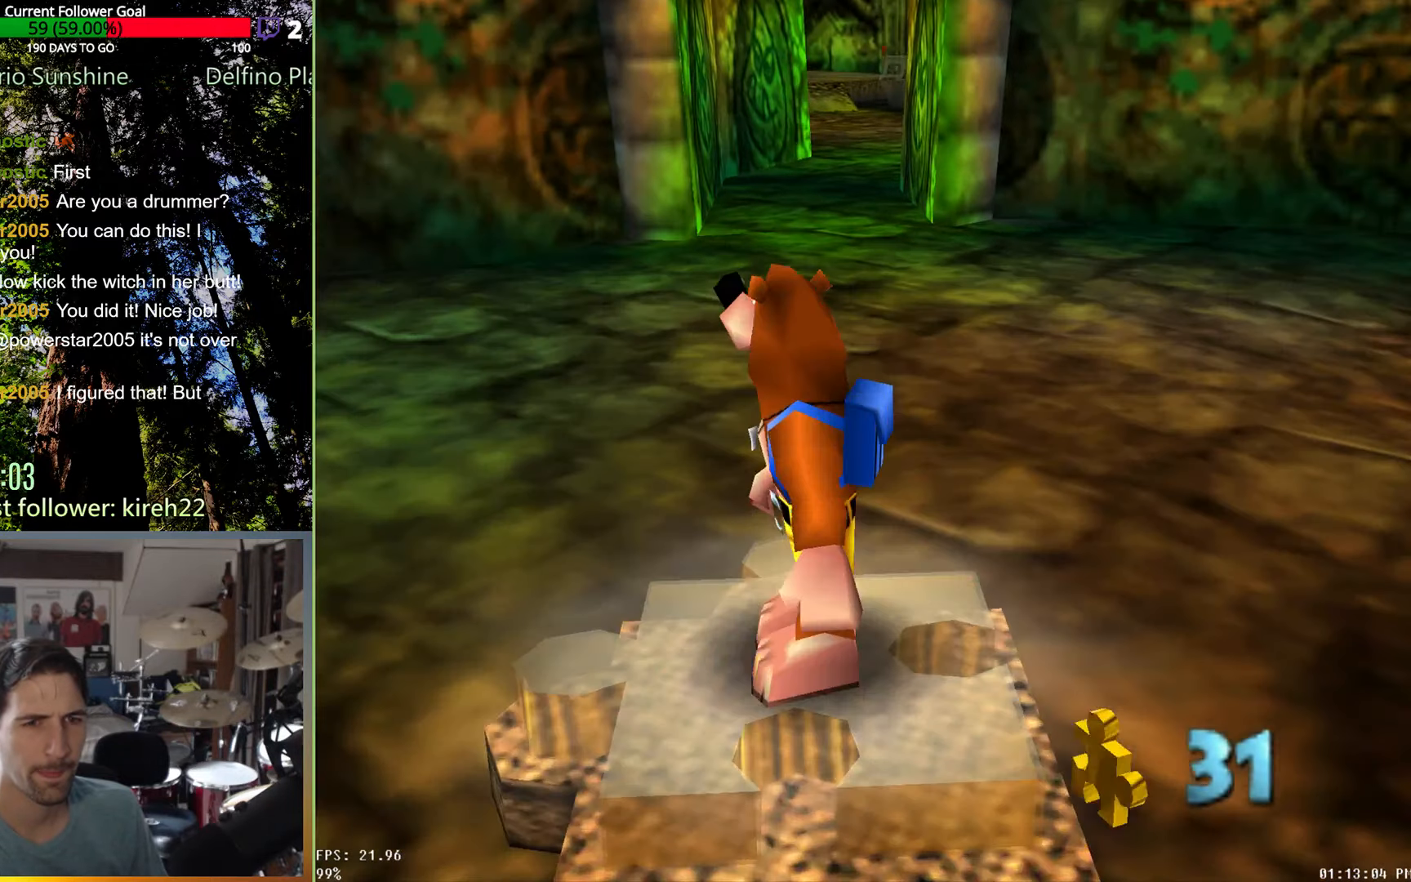
{"dt_ms": 500, "buttons": [], "left_stick": "center", "right_stick": "center", "events": []}
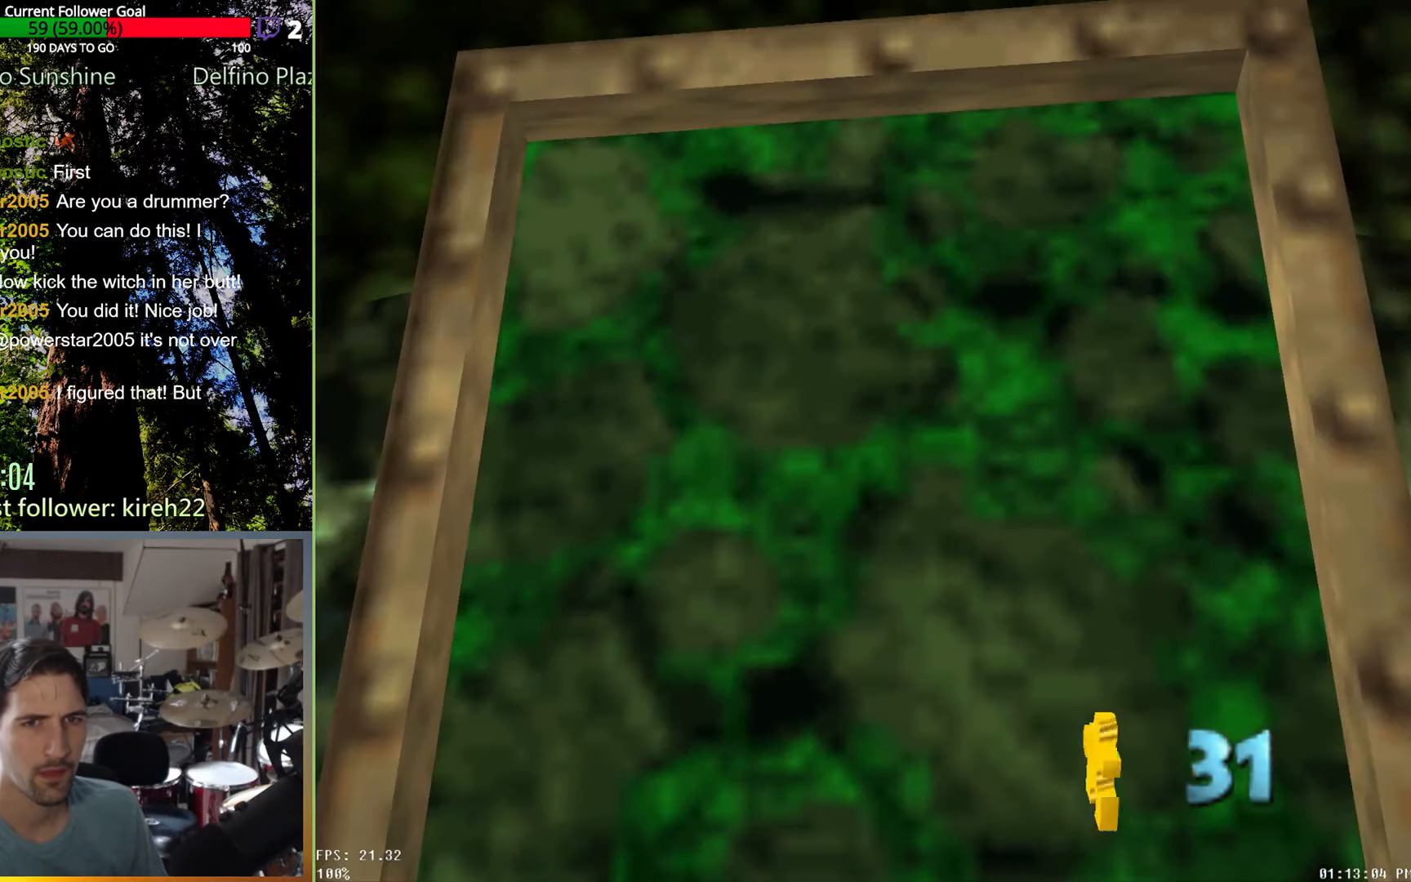
{"dt_ms": 500, "buttons": [], "left_stick": "center", "right_stick": "center", "events": [[146, "R2", "down"], [292, "R2", "up"]]}